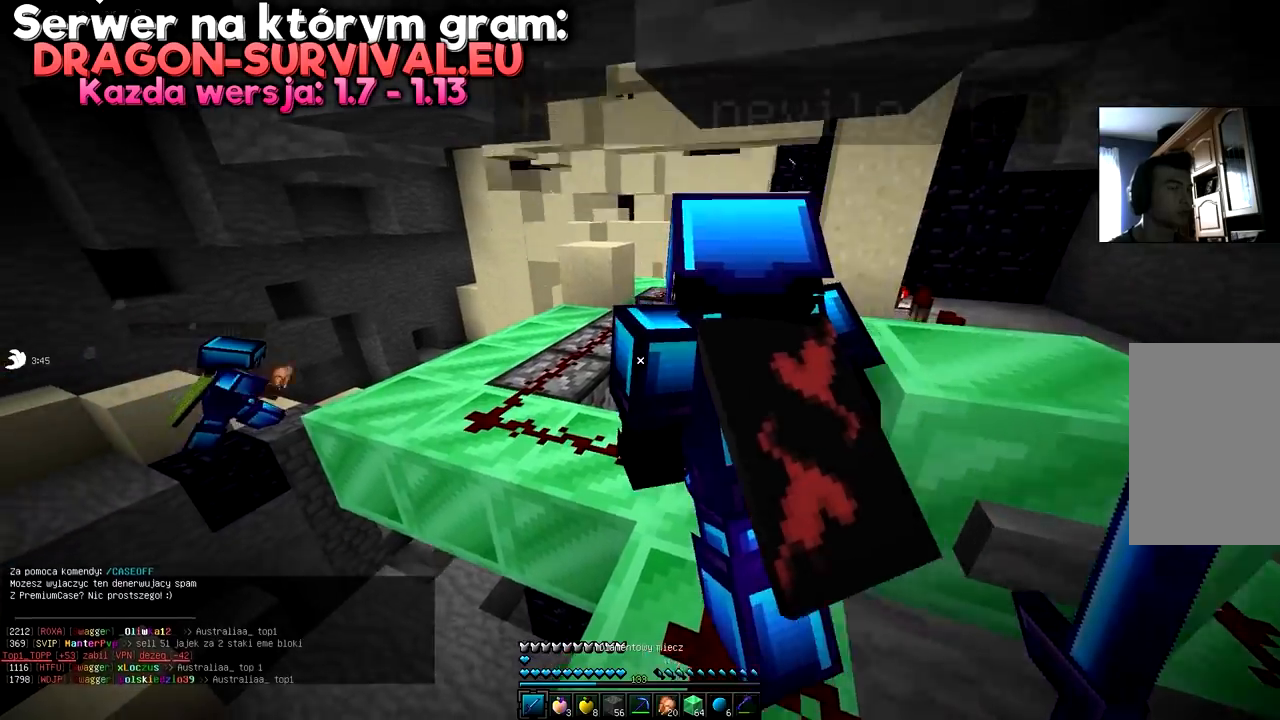
Gameplay with keyboard and mouse; each line is a JSON object with the keys and mouse buttons held at the frame after it. "events" lists presses ("down") and releases ("up") of "a", "d", "s", "space", "w", "mouse_left" and "mouse_right" between this image and that frame as [ms after this image, input, new state], when the widget could be followed in between. "mouse_left", "mouse_right" = the "left", "right" buttons of the "mouse" list. No other keys are recorded. Fast repeated clicks can show as one long hold. Mouse movement is not recorded.
{"keys": ["d", "w"], "mouse": [], "events": [[283, "d", "down"]]}
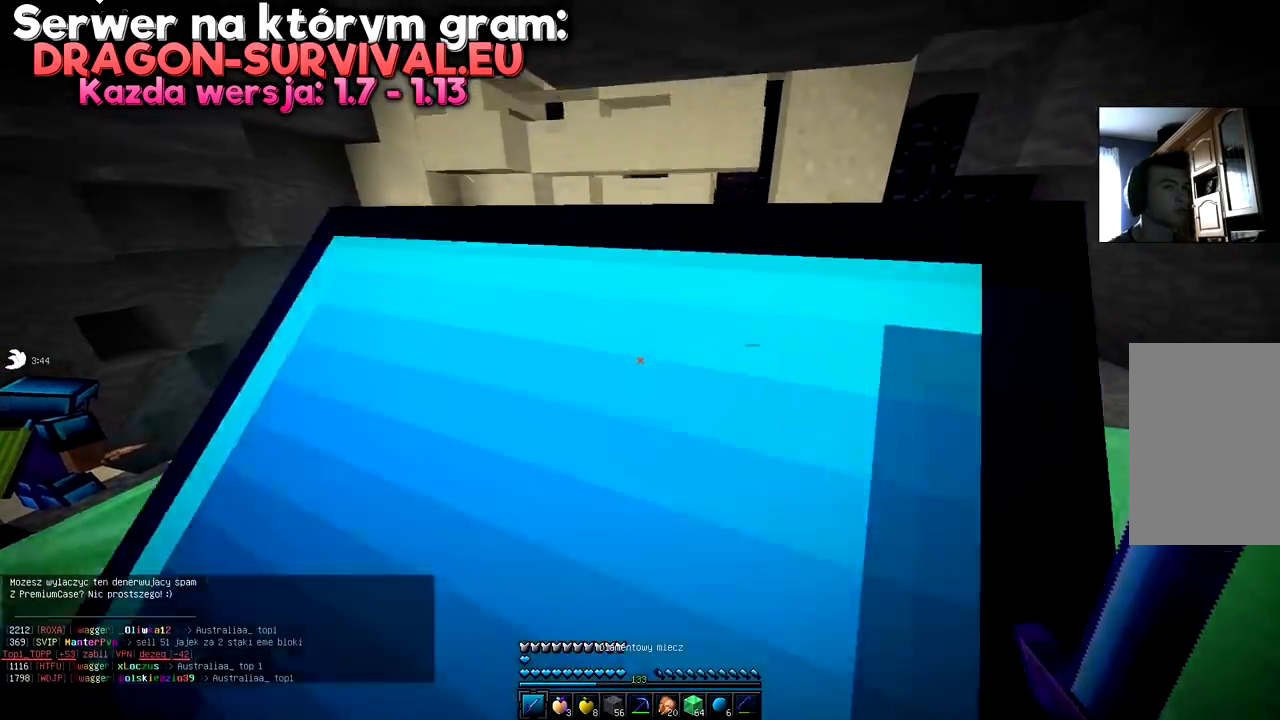
{"keys": ["d", "w"], "mouse": [], "events": [[234, "d", "up"], [434, "d", "down"]]}
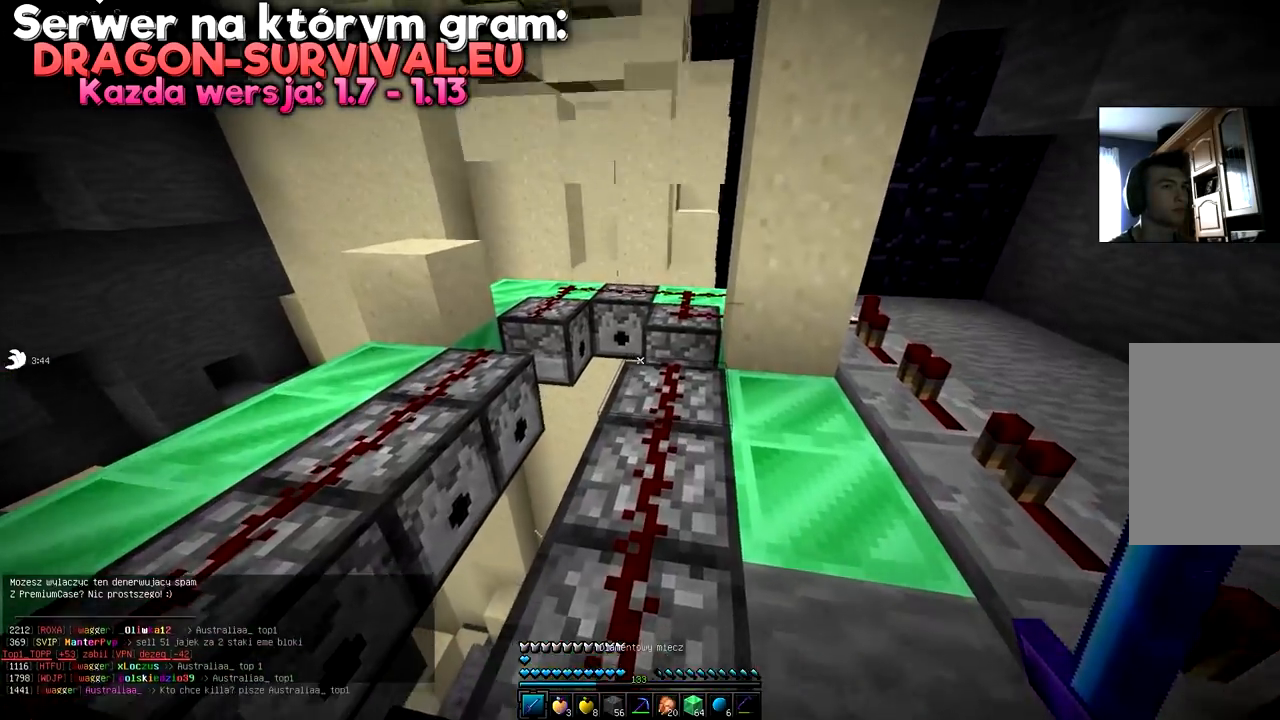
{"keys": ["d", "w"], "mouse": [], "events": []}
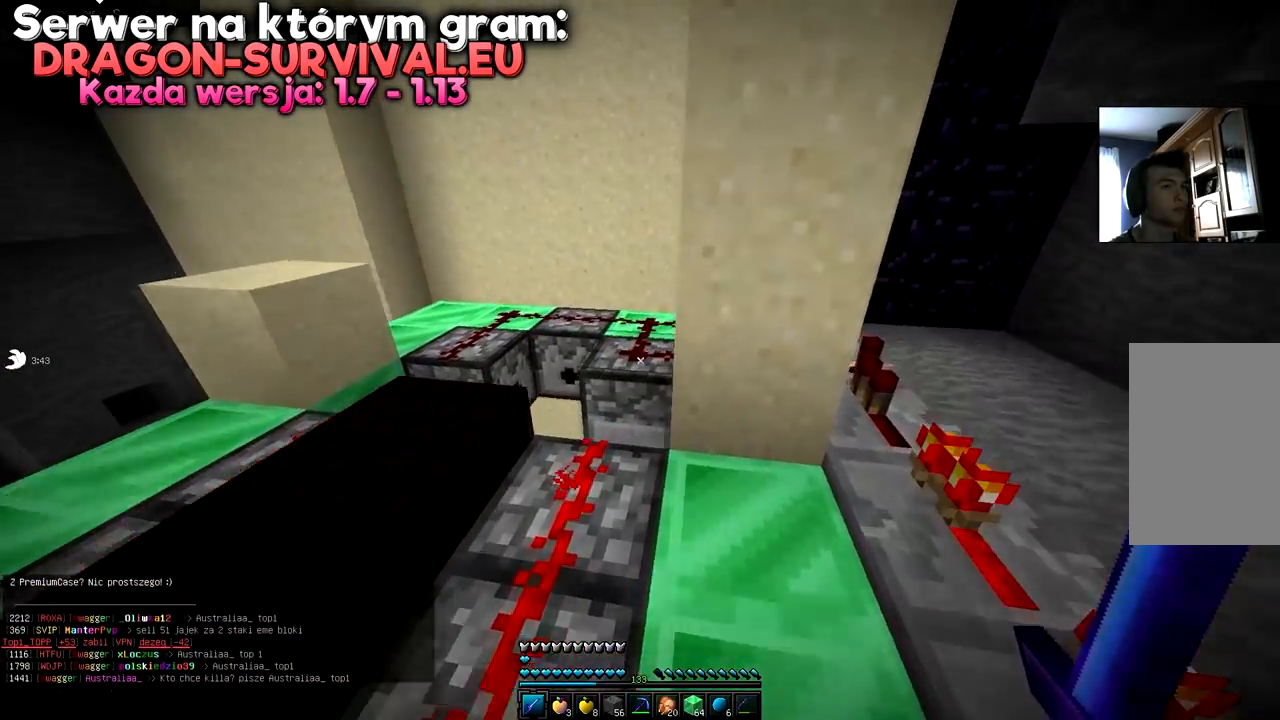
{"keys": ["d", "s"], "mouse": [], "events": [[184, "w", "up"], [350, "d", "up"], [367, "s", "down"], [417, "d", "down"]]}
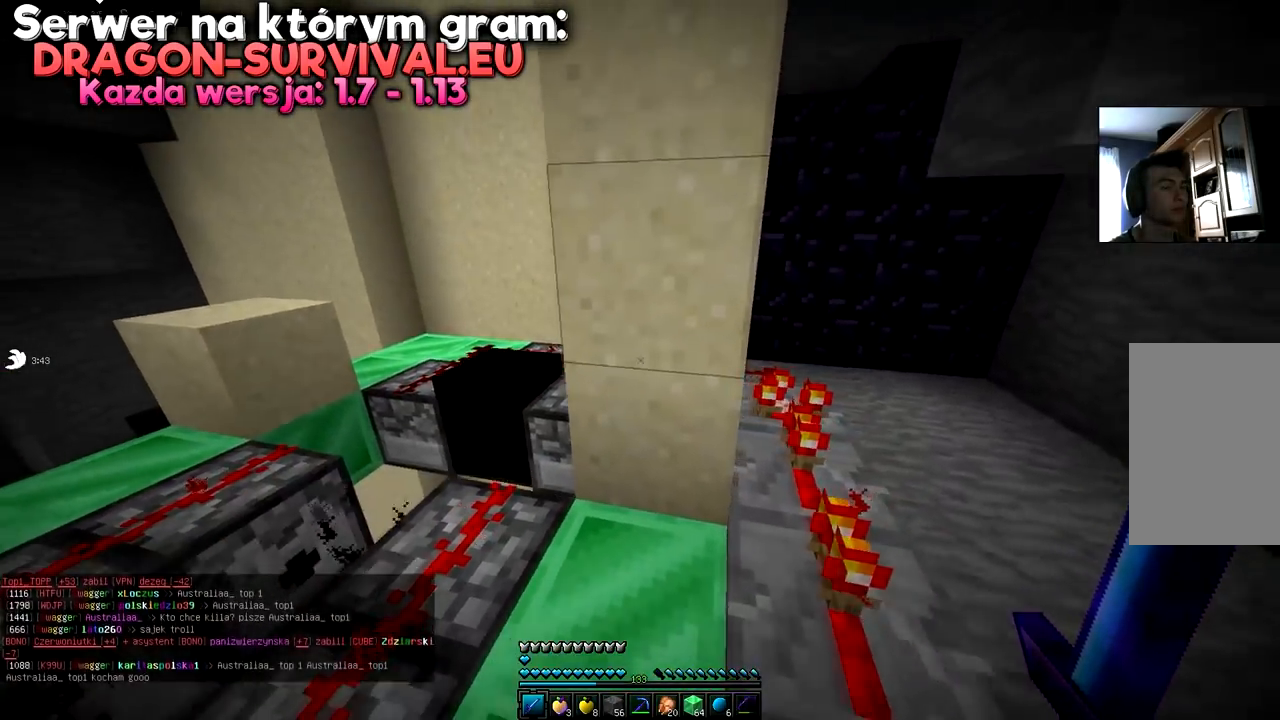
{"keys": [], "mouse": [], "events": [[133, "s", "up"], [300, "d", "up"]]}
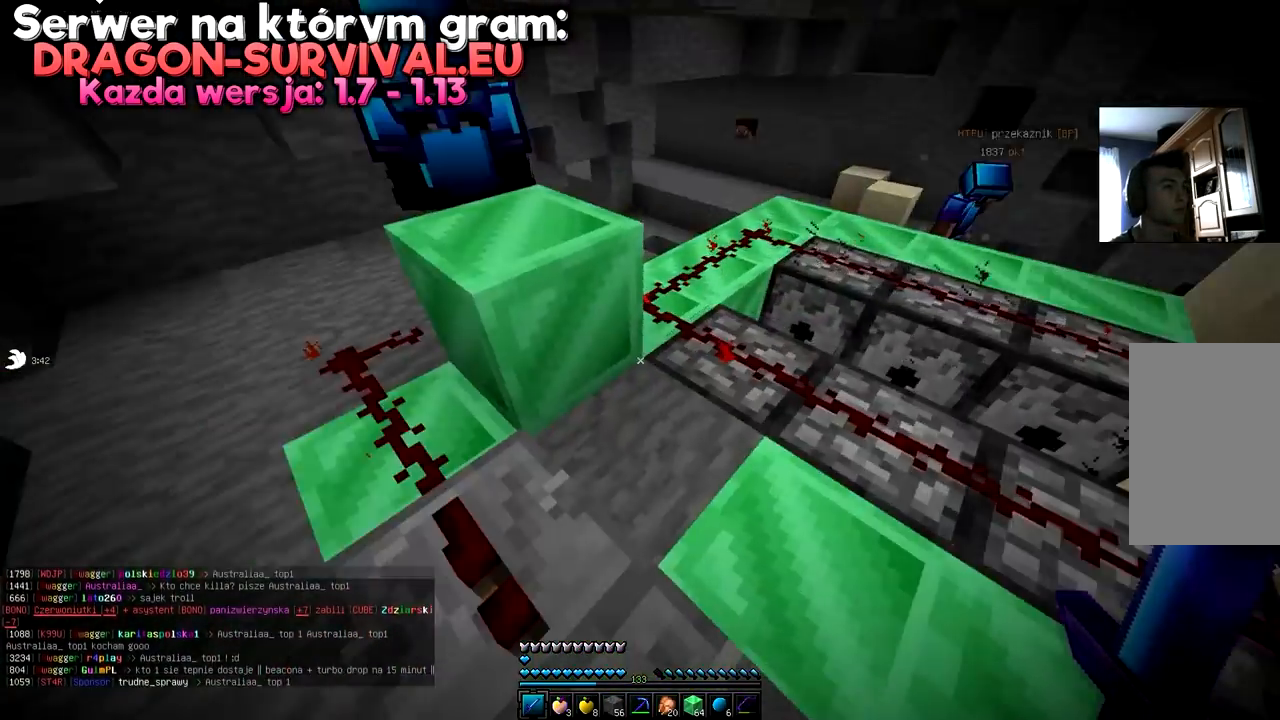
{"keys": ["a", "w"], "mouse": [], "events": [[217, "a", "down"], [217, "w", "down"]]}
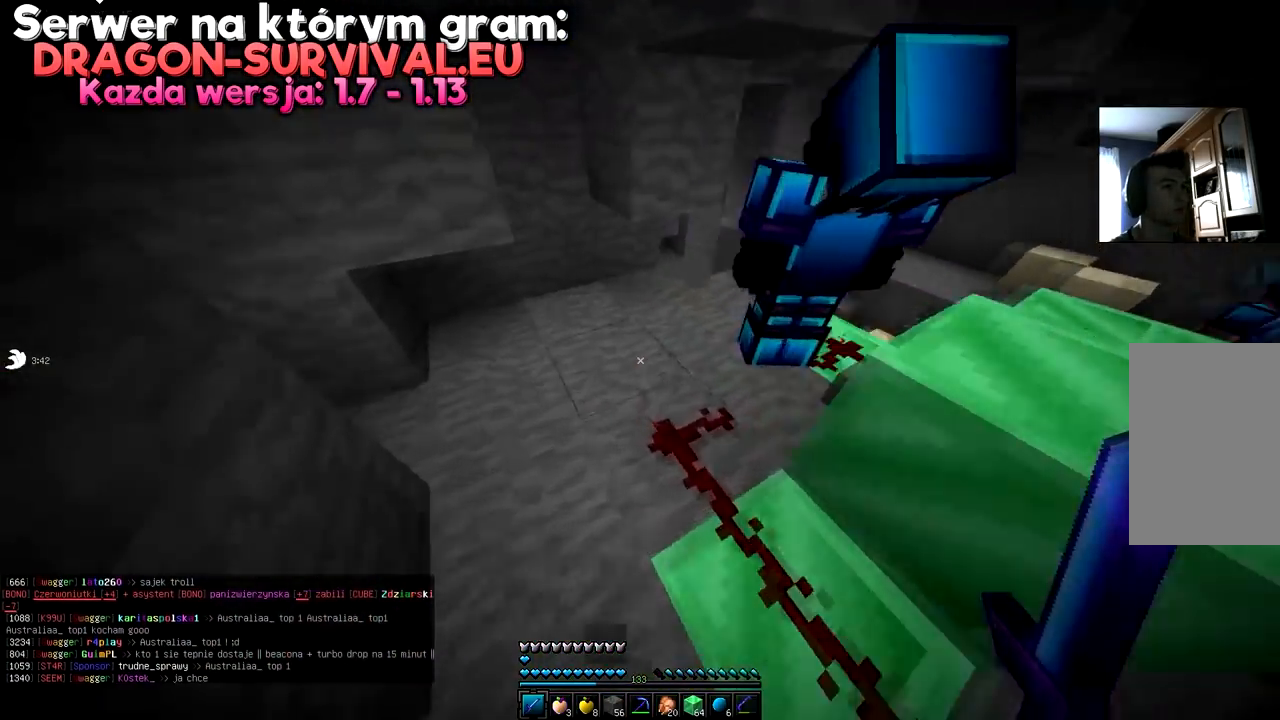
{"keys": ["w"], "mouse": [], "events": [[483, "a", "up"]]}
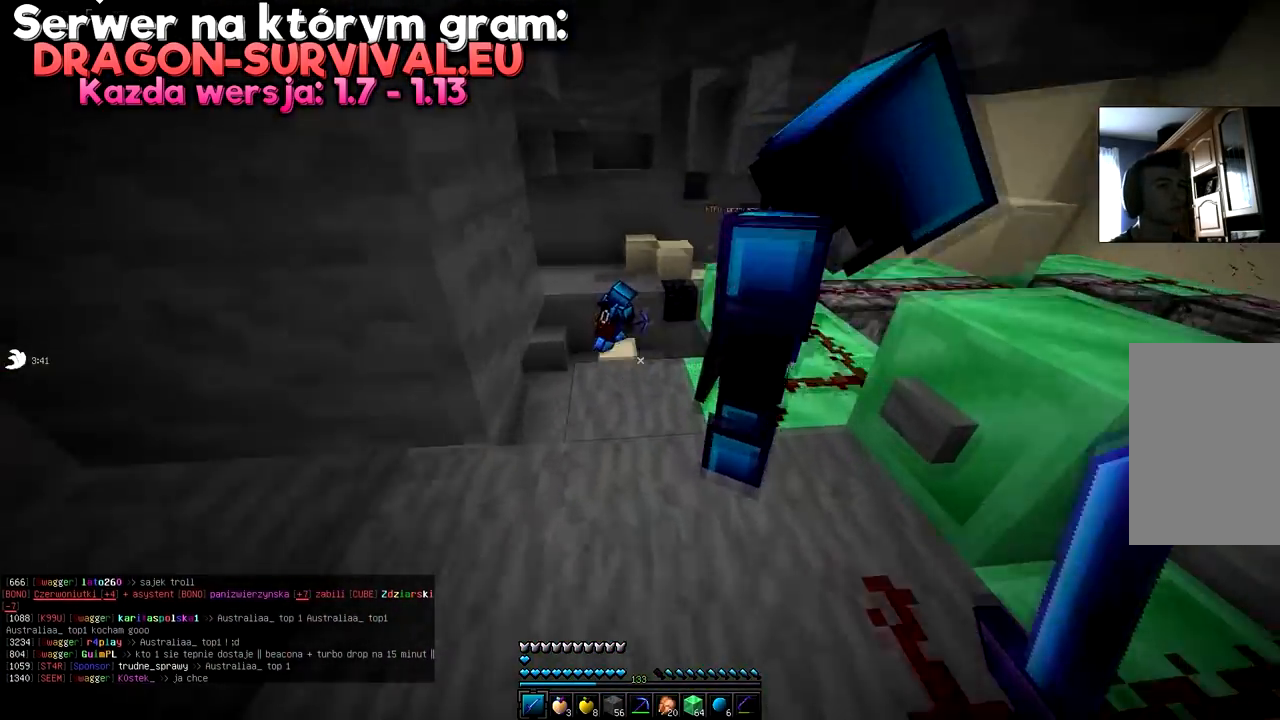
{"keys": [], "mouse": [], "events": [[300, "w", "up"]]}
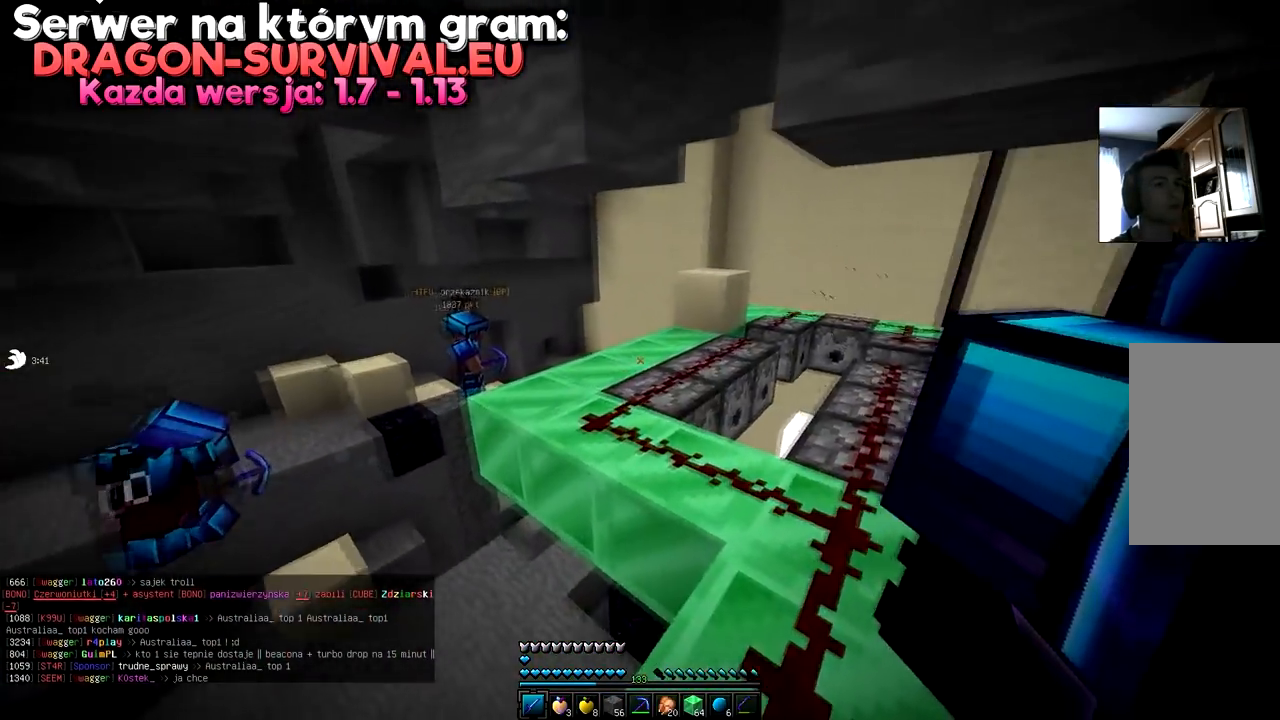
{"keys": ["a"], "mouse": [], "events": [[217, "a", "down"]]}
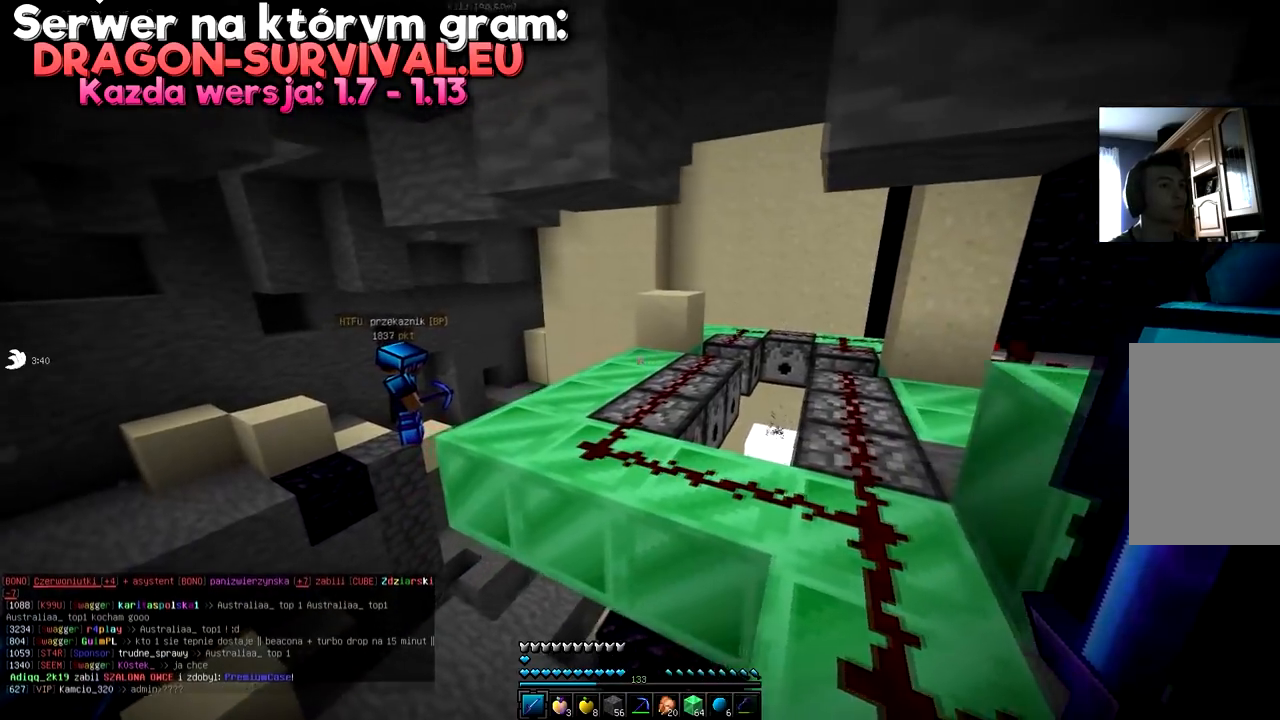
{"keys": [], "mouse": [], "events": [[184, "a", "up"]]}
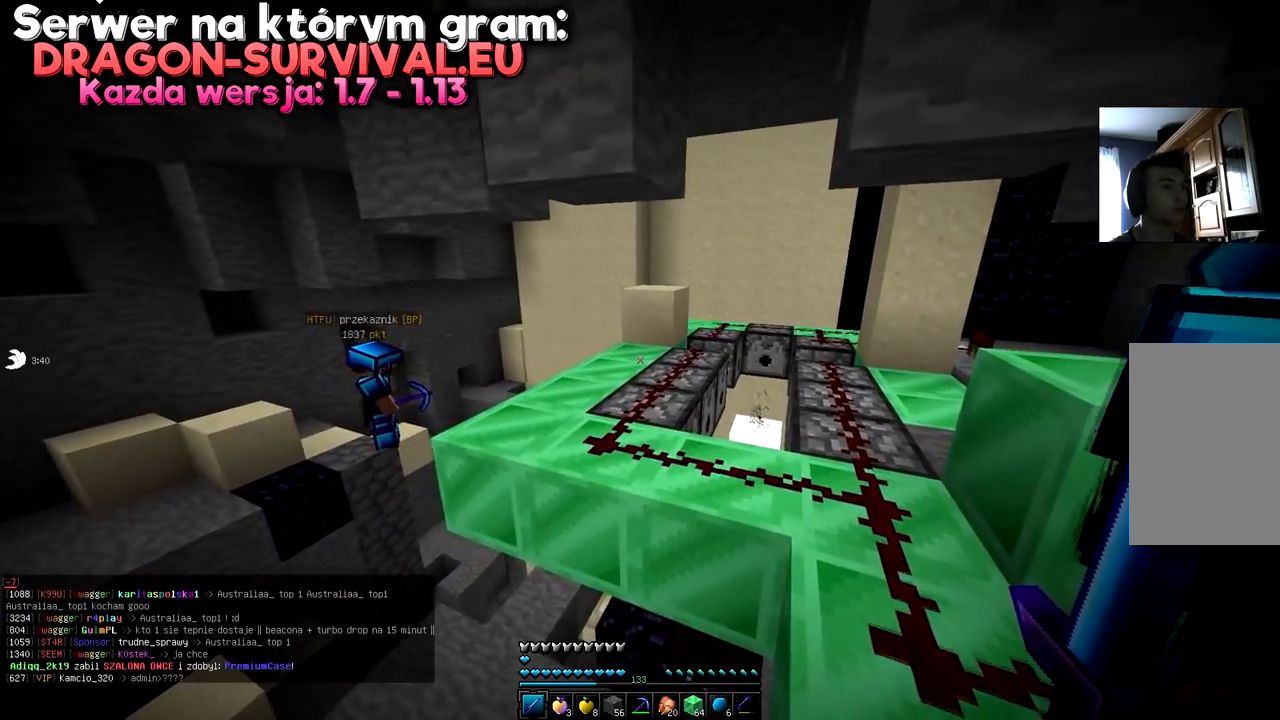
{"keys": ["s"], "mouse": [], "events": [[16, "s", "down"]]}
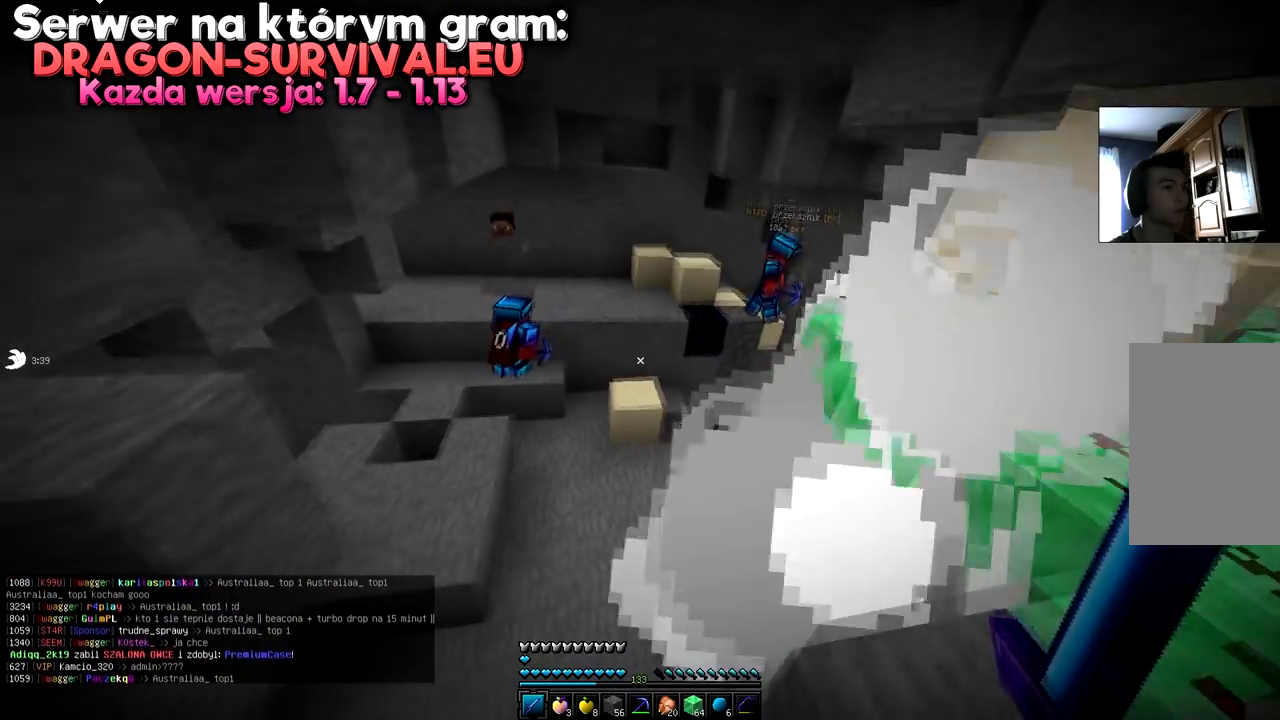
{"keys": [], "mouse": [], "events": [[184, "s", "up"]]}
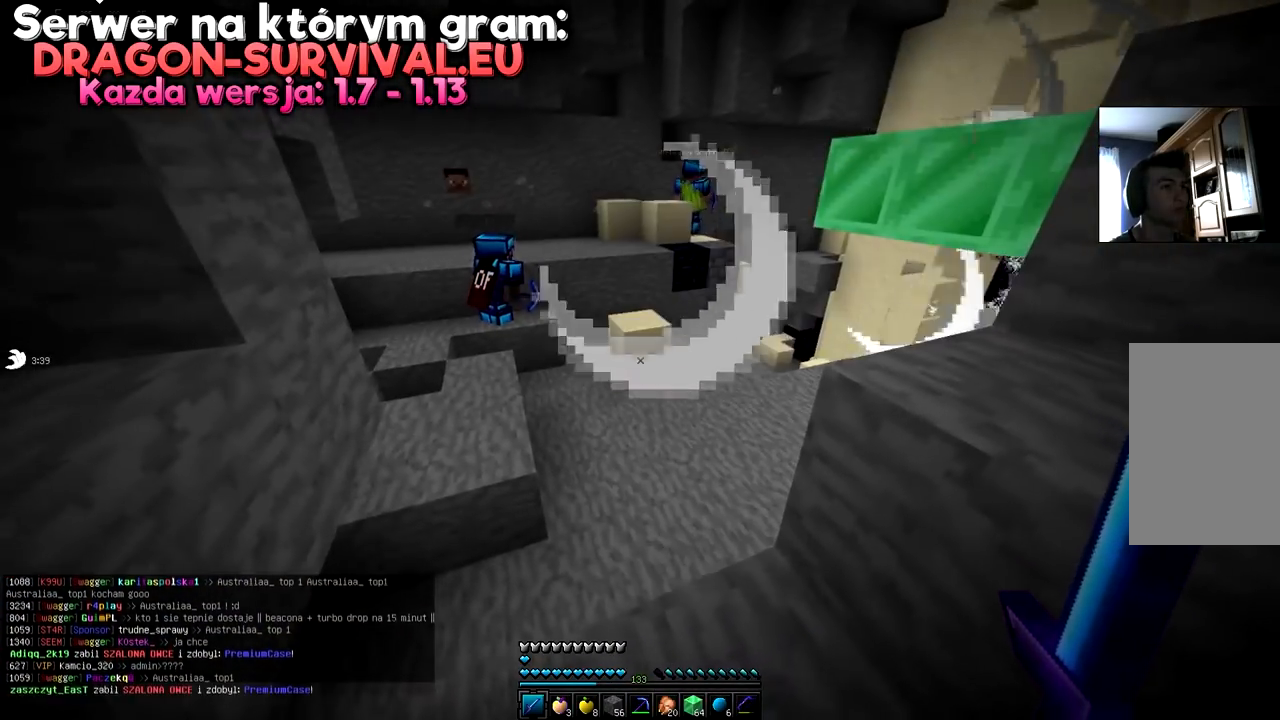
{"keys": [], "mouse": [], "events": []}
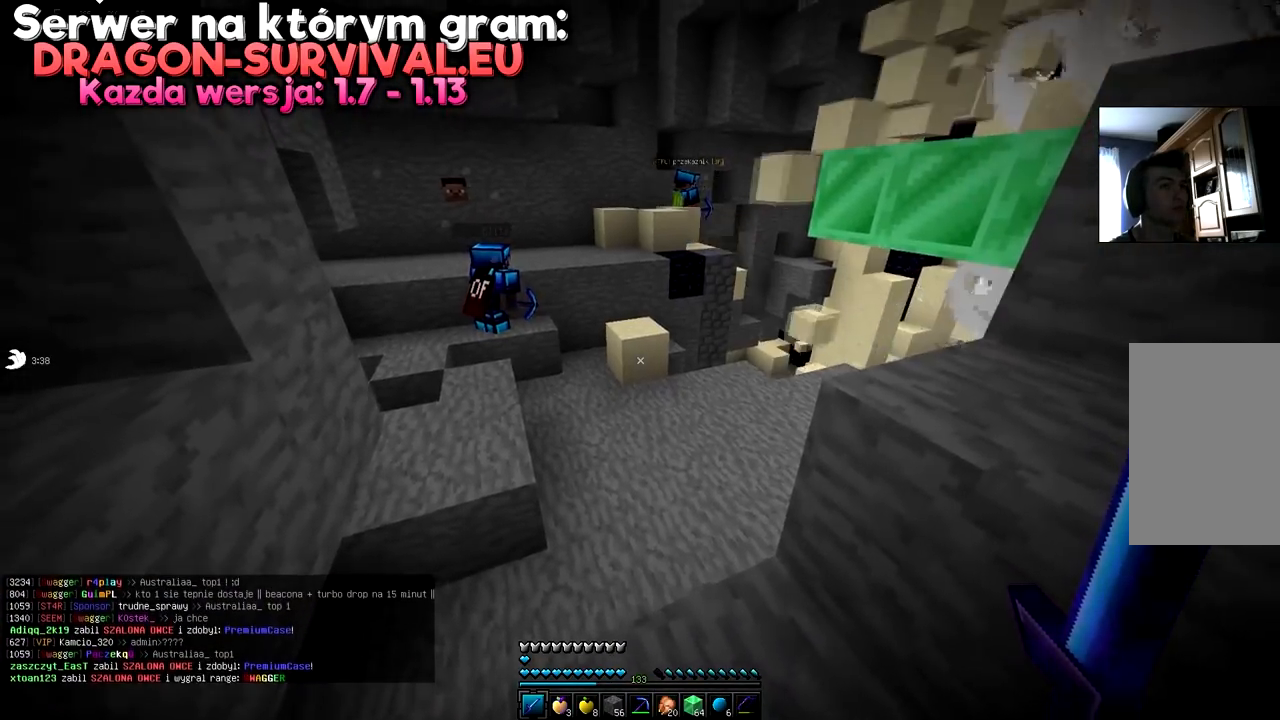
{"keys": ["a", "space", "w"], "mouse": [], "events": [[50, "w", "down"], [217, "a", "down"], [317, "space", "down"]]}
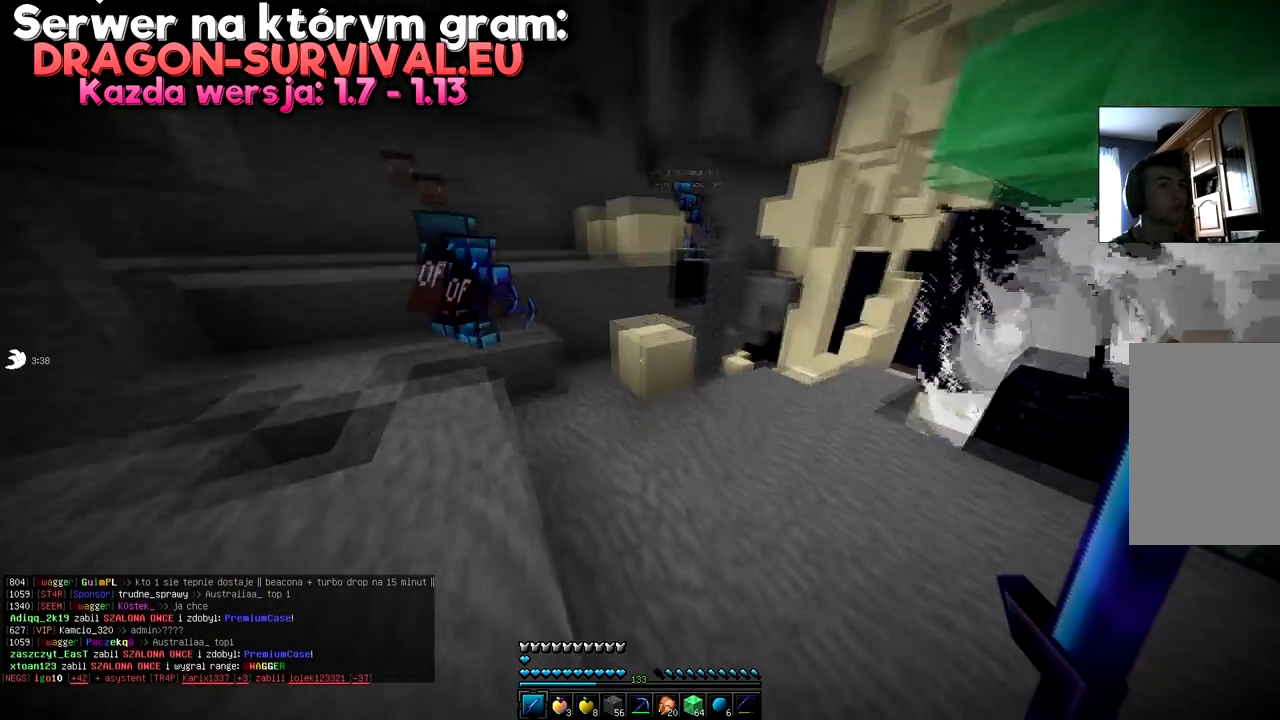
{"keys": ["a", "s", "space"], "mouse": [], "events": [[33, "space", "up"], [33, "w", "up"], [166, "s", "down"], [317, "space", "down"]]}
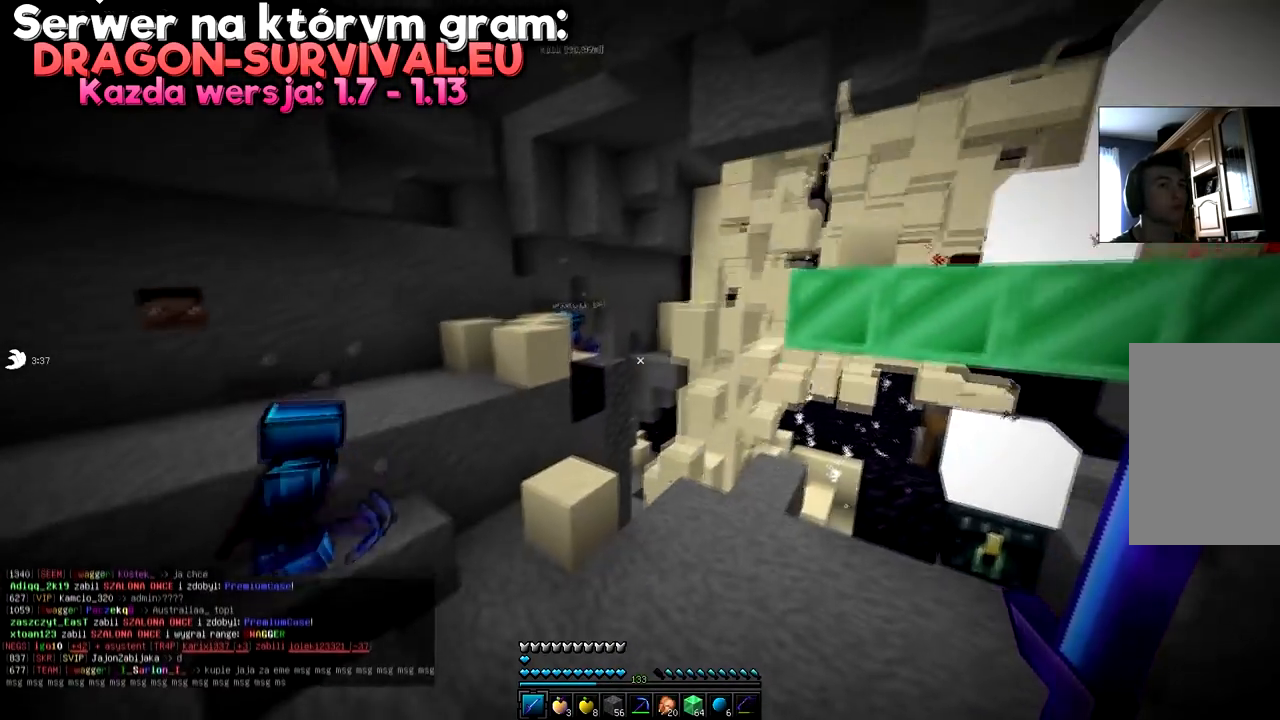
{"keys": ["a"], "mouse": [], "events": [[134, "space", "up"], [184, "s", "up"], [334, "a", "up"], [467, "a", "down"]]}
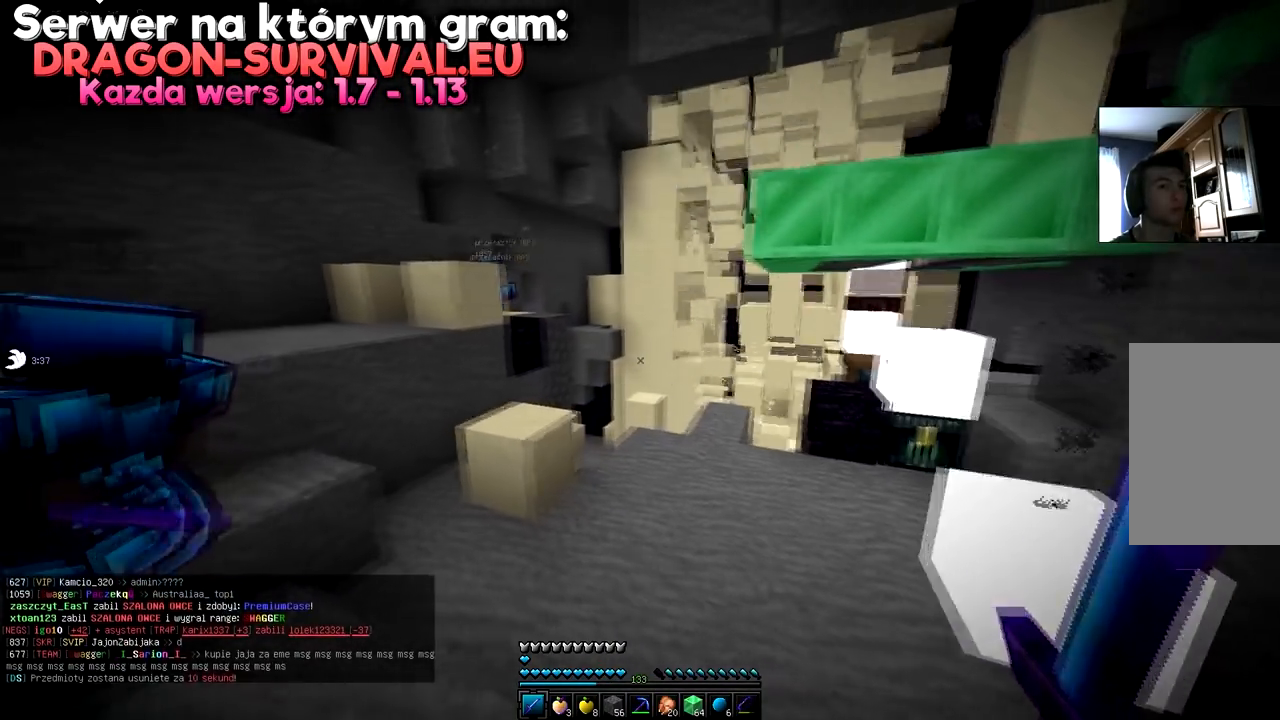
{"keys": [], "mouse": [], "events": [[283, "a", "up"]]}
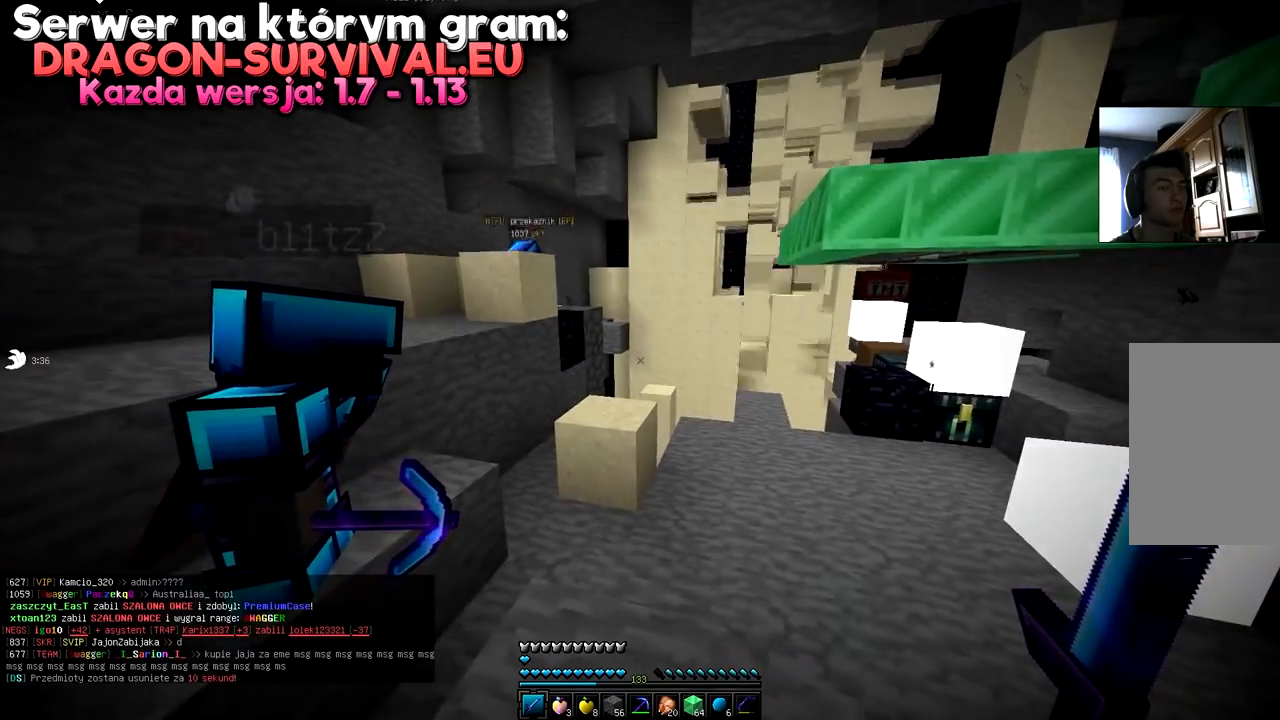
{"keys": [], "mouse": [], "events": []}
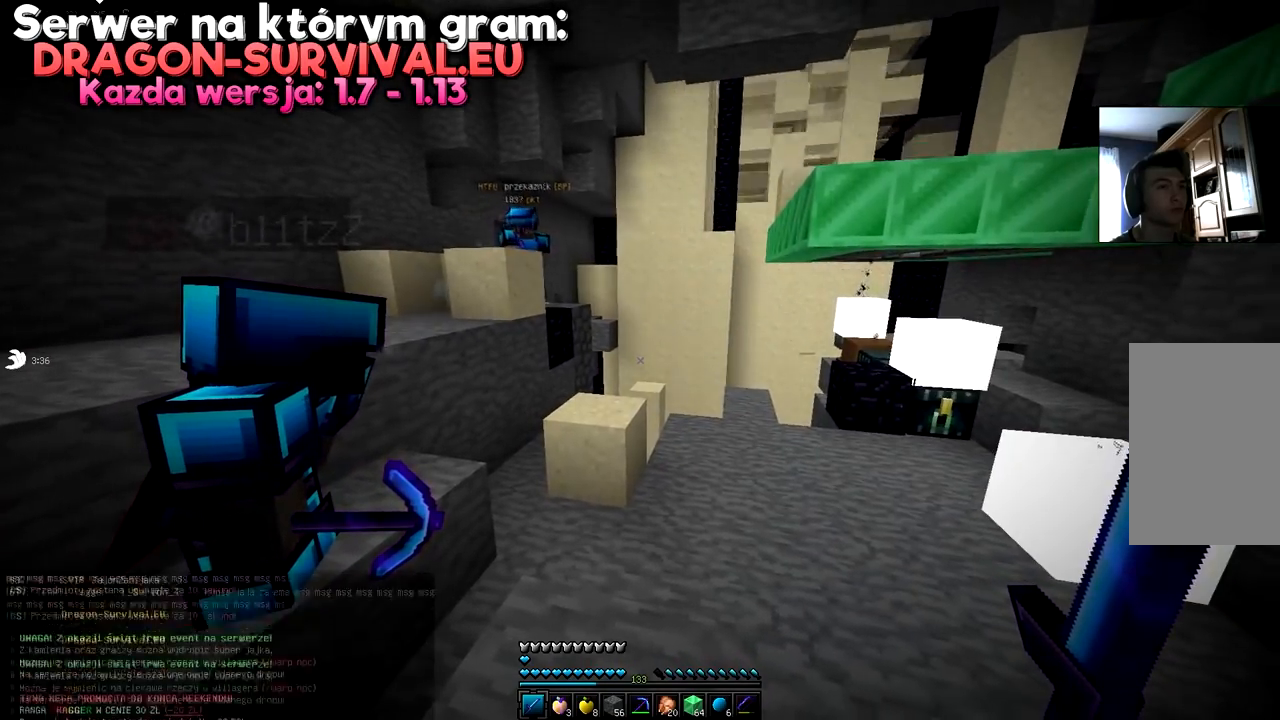
{"keys": [], "mouse": [], "events": []}
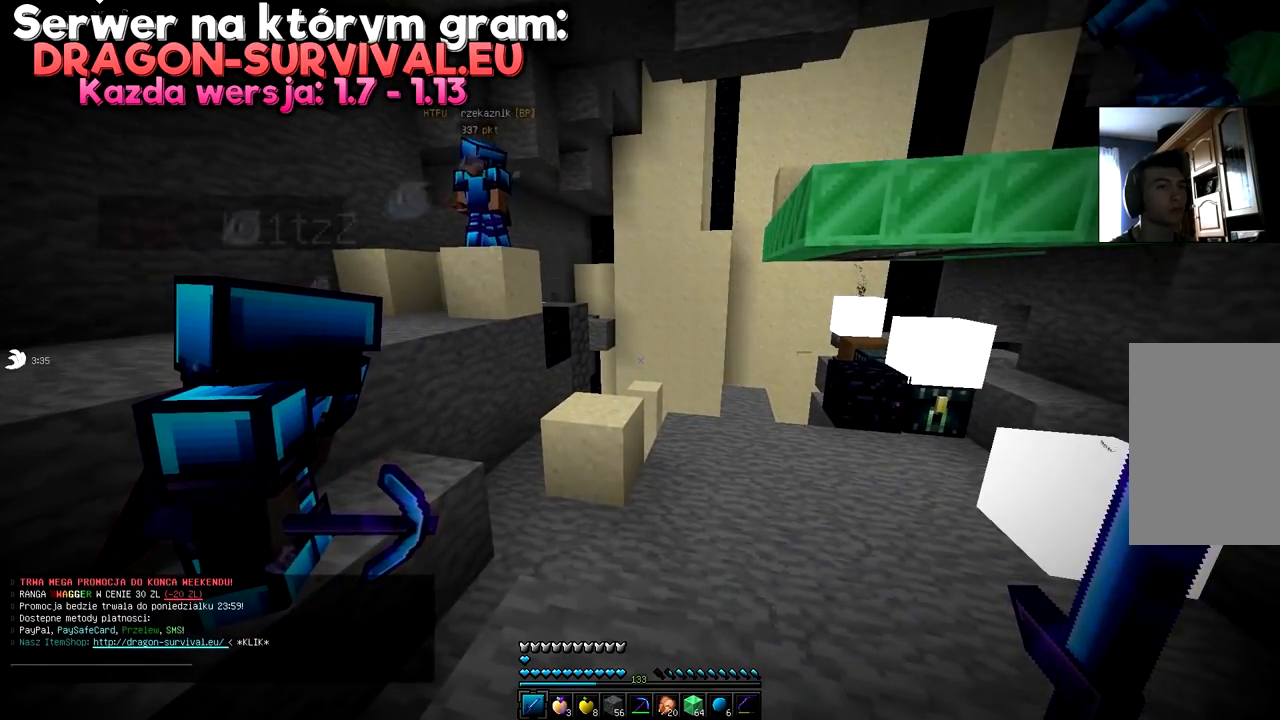
{"keys": [], "mouse": [], "events": []}
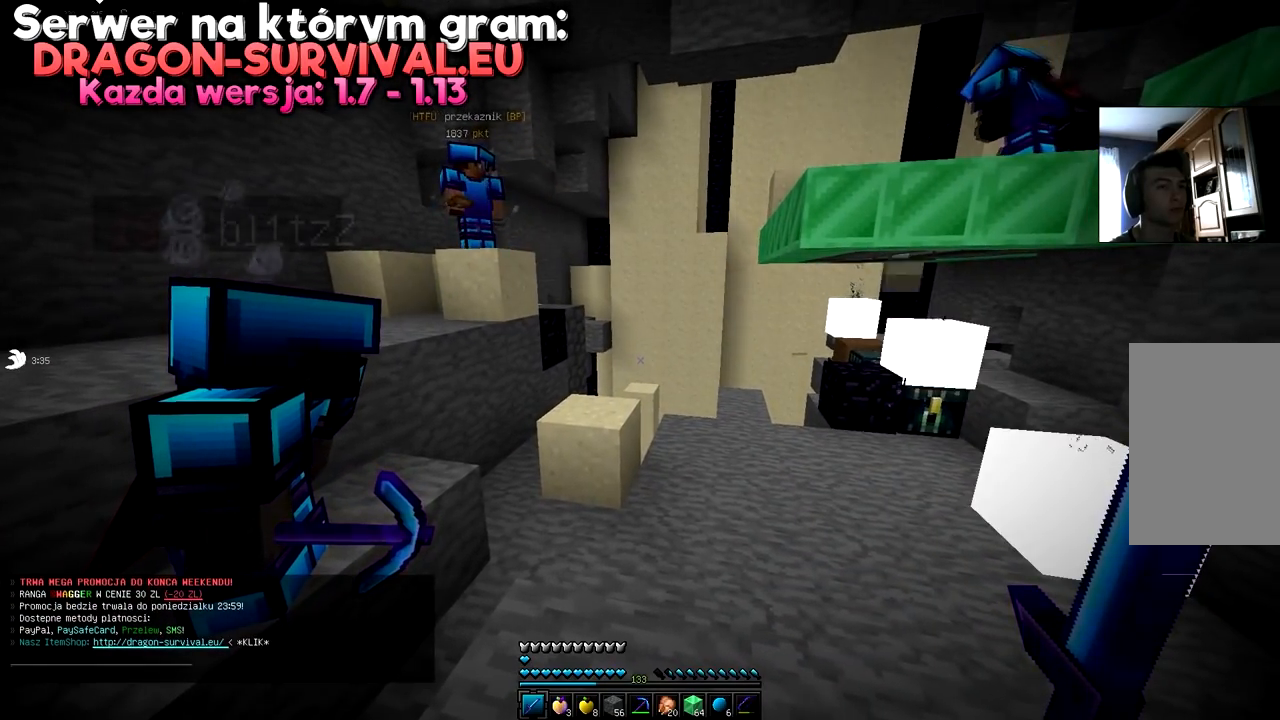
{"keys": [], "mouse": [], "events": []}
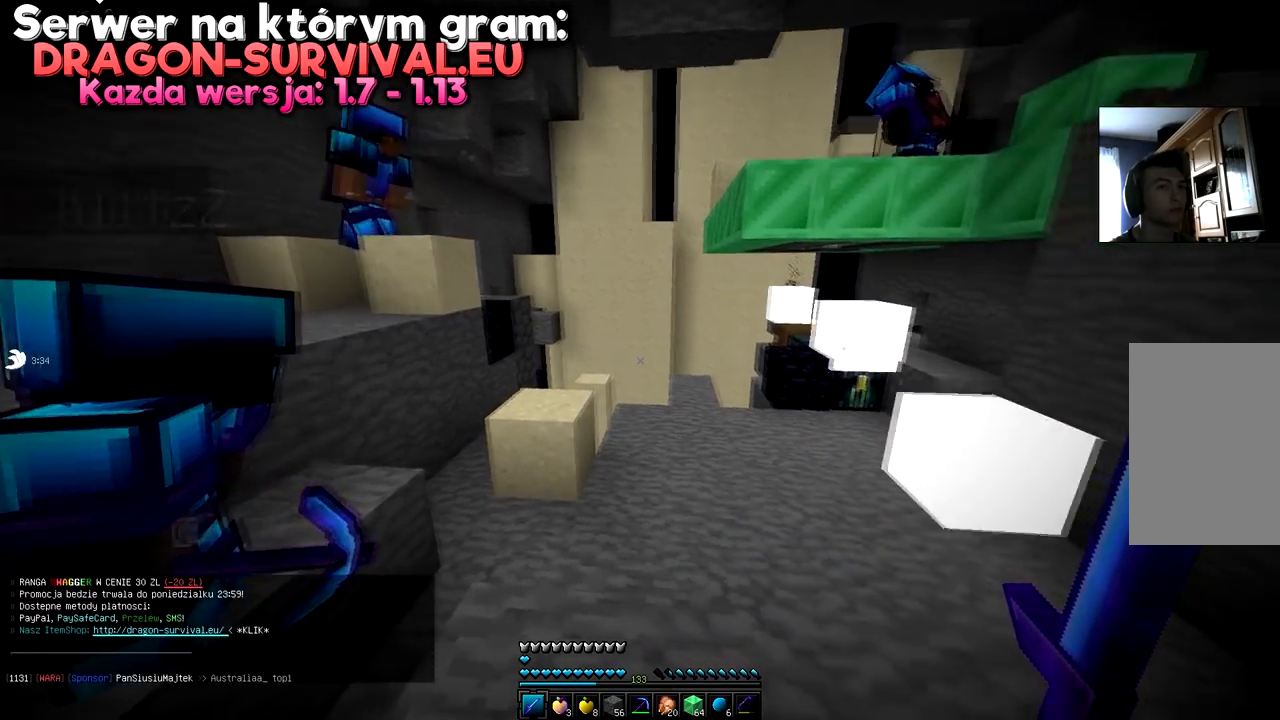
{"keys": [], "mouse": [], "events": [[50, "w", "down"], [234, "w", "up"]]}
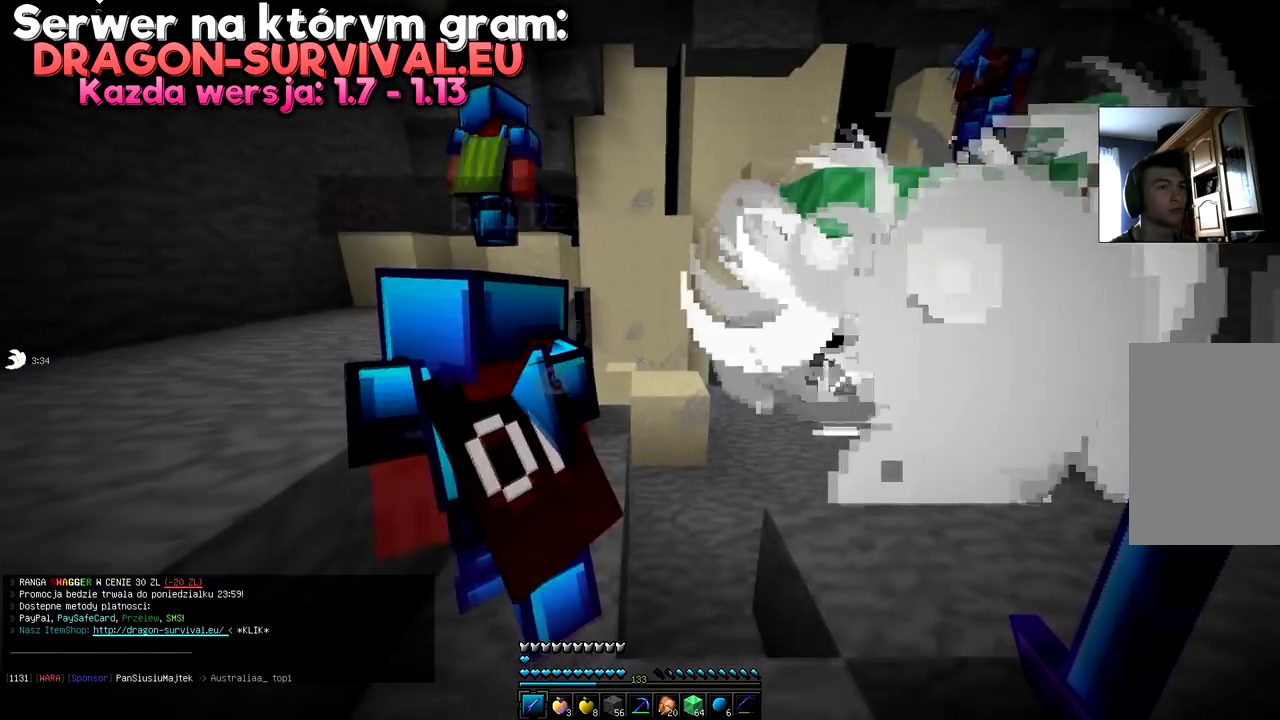
{"keys": [], "mouse": [], "events": []}
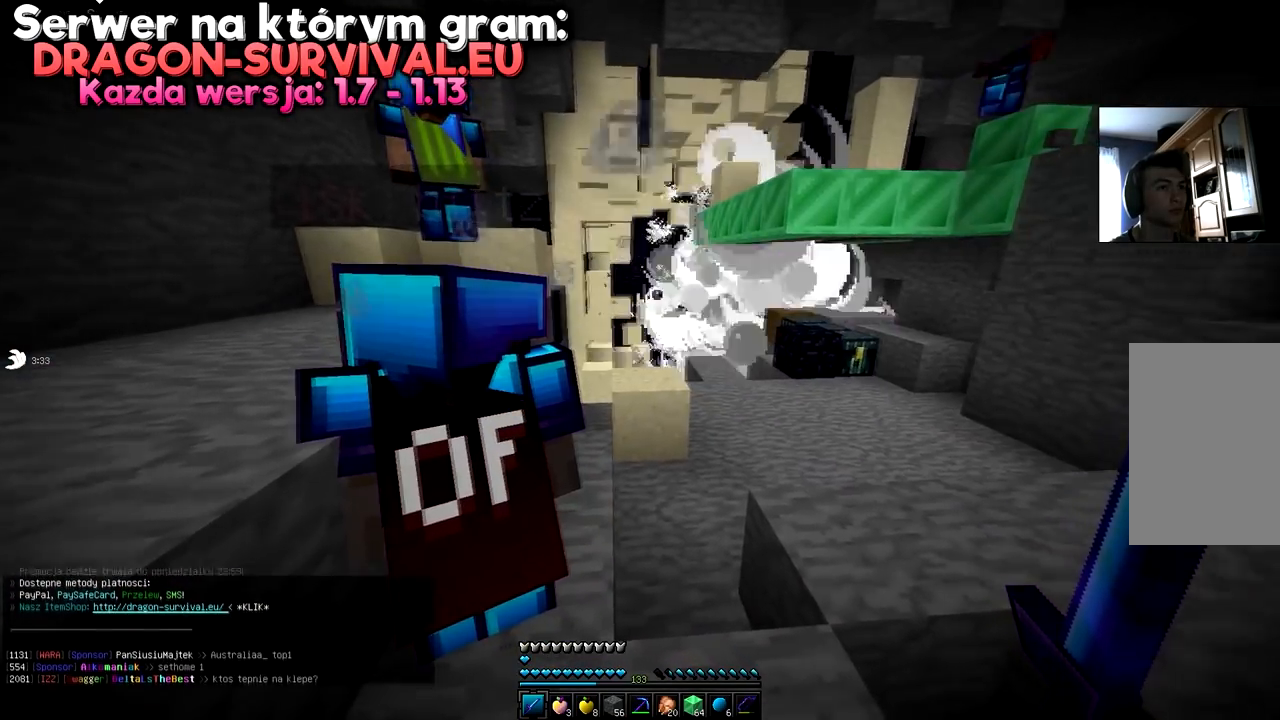
{"keys": ["w"], "mouse": [], "events": [[367, "w", "down"]]}
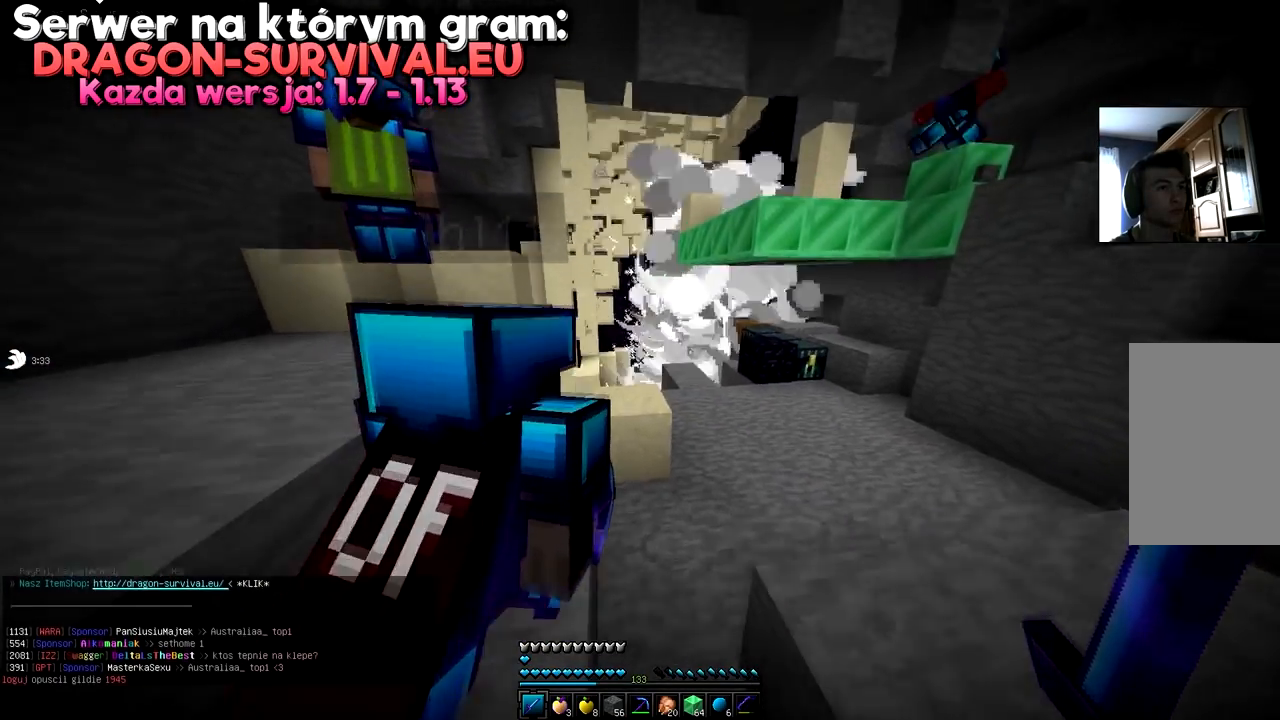
{"keys": [], "mouse": [], "events": [[83, "w", "up"]]}
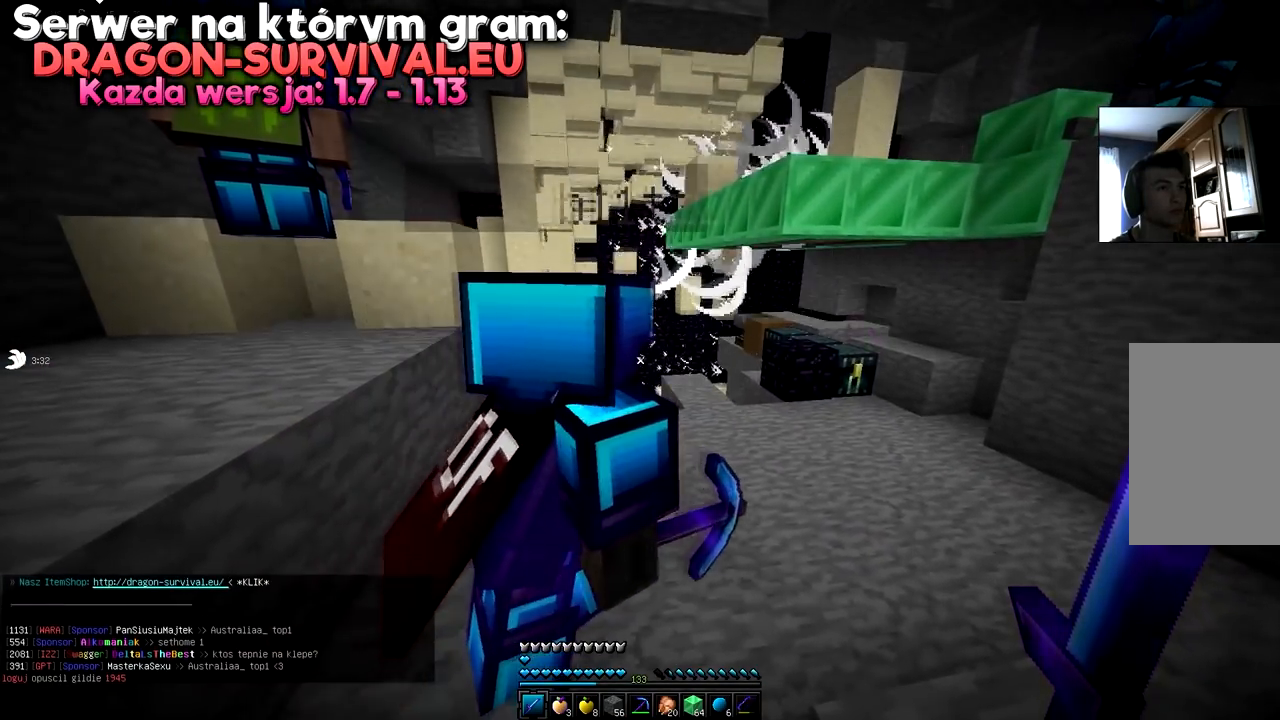
{"keys": ["a", "space", "w"], "mouse": [], "events": [[167, "w", "down"], [250, "a", "down"], [300, "space", "down"]]}
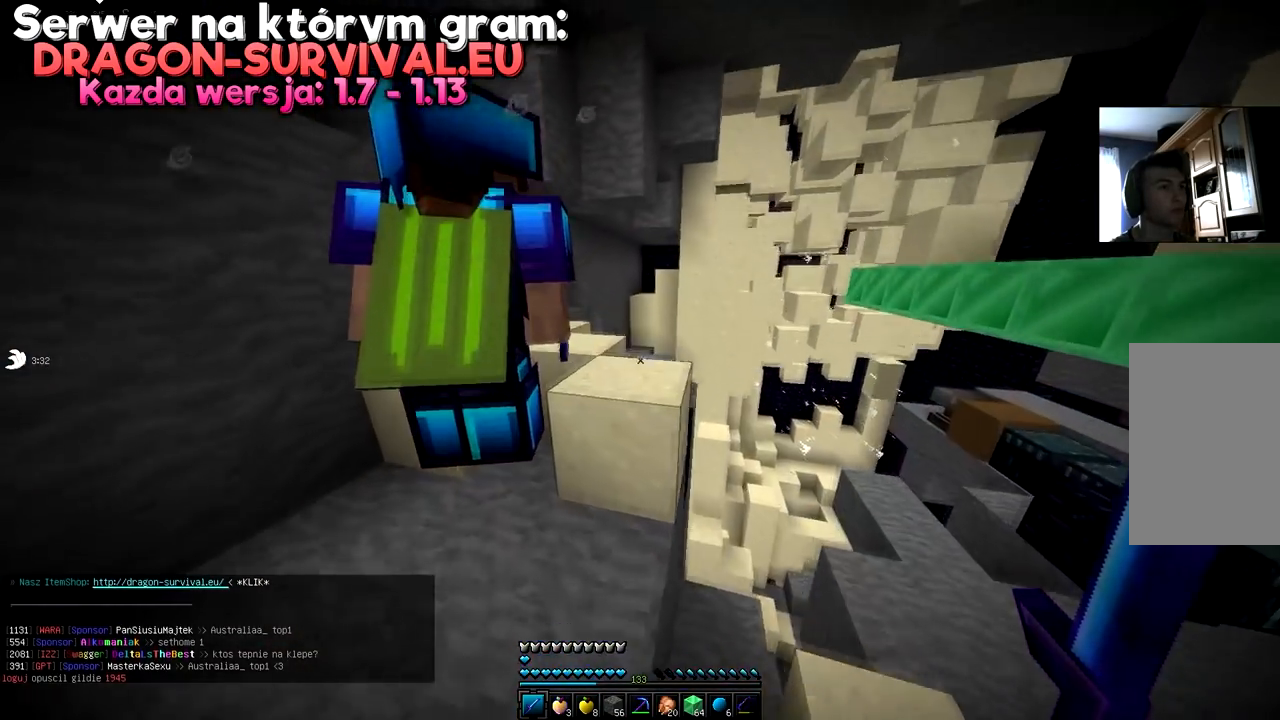
{"keys": ["space", "w"], "mouse": [], "events": [[166, "space", "up"], [267, "a", "up"], [317, "space", "down"]]}
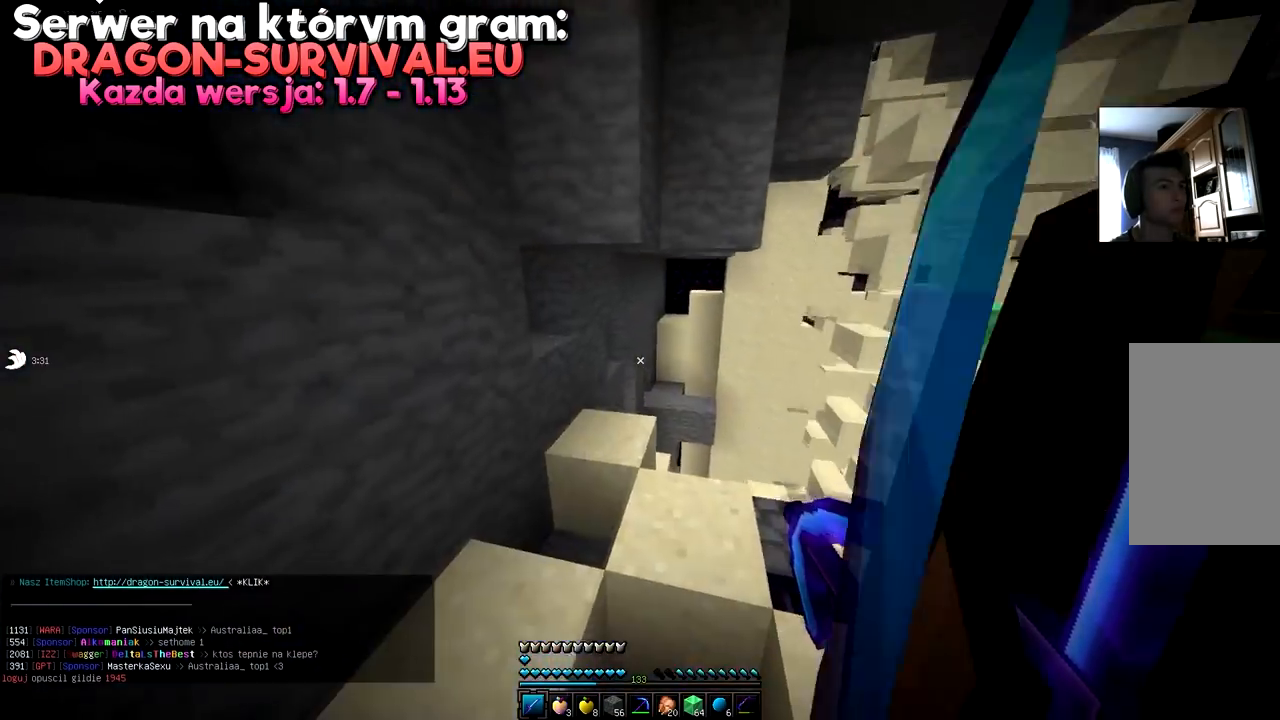
{"keys": [], "mouse": [], "events": [[167, "w", "up"], [184, "space", "up"]]}
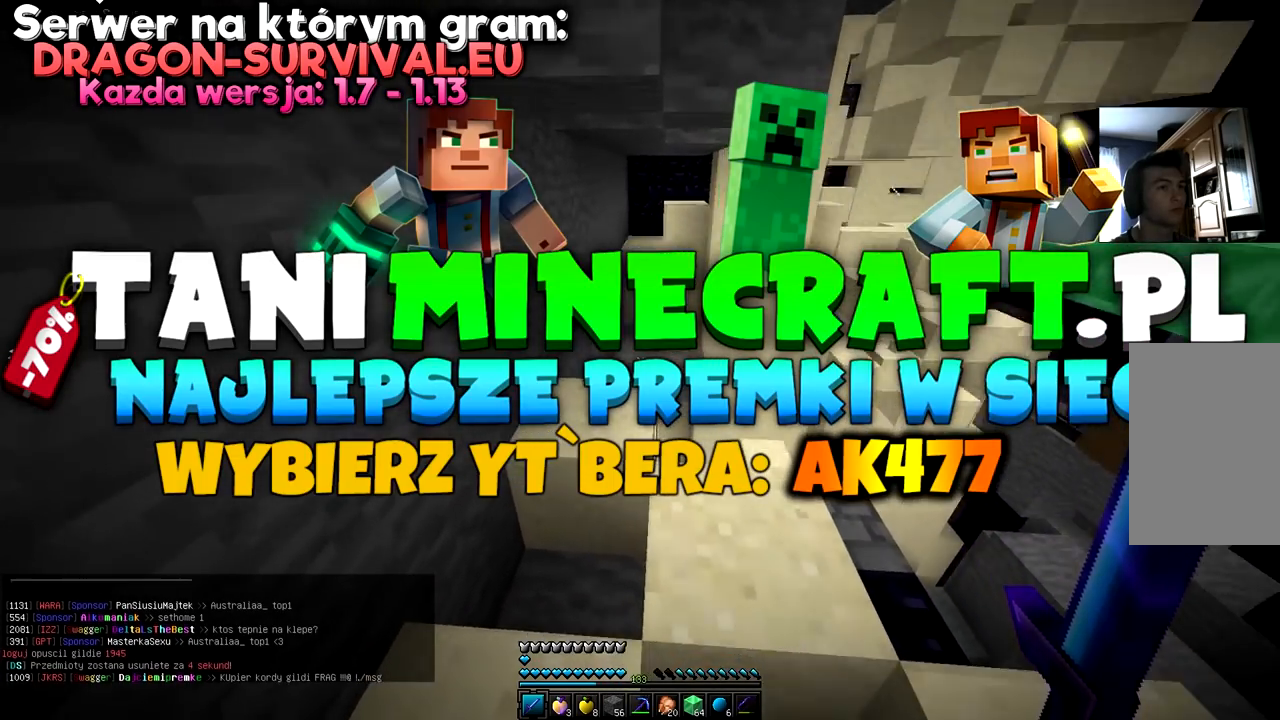
{"keys": ["w"], "mouse": [], "events": [[166, "w", "down"]]}